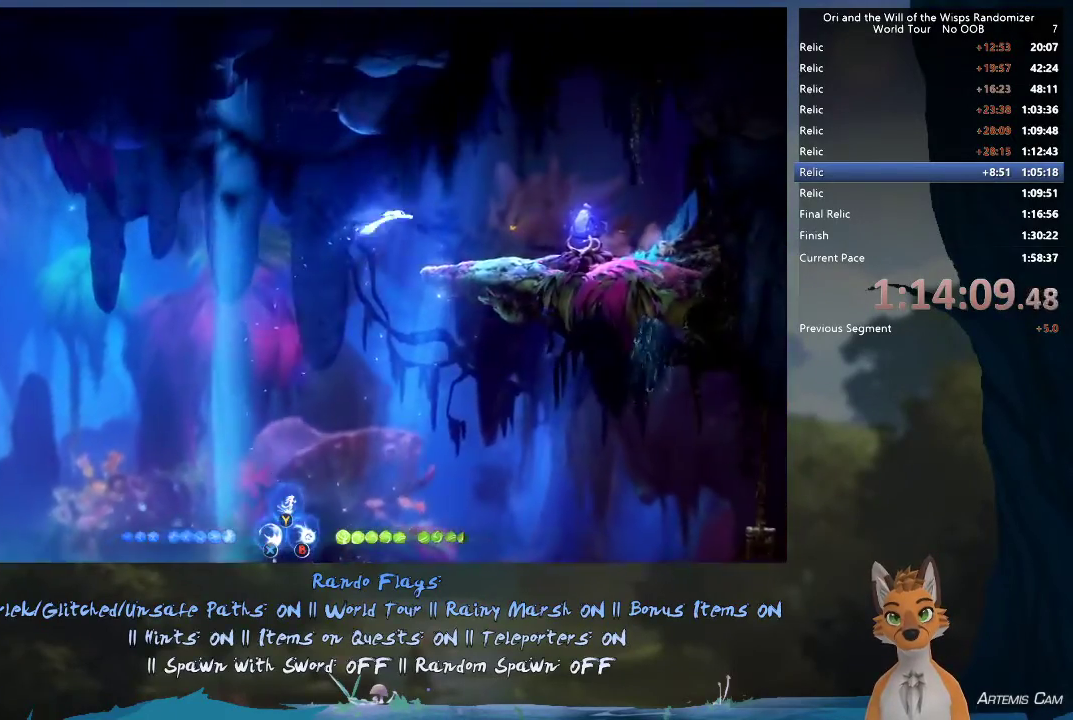
Gameplay with a controller (Xbox layout); each line is a JSON object with the inputs held at the frame after it (dt_ms = milliseconds from this image to that frame). "events" lists button and stick changes between this image and that frame as [ms after this image, input, new state], when the widget could be followed in between. This overlay highlights the sticks when they move; stick clicks (L3 R3) are not distinguishable. Not read: L3 R3.
{"dt_ms": 300, "buttons": [], "left_stick": "right", "right_stick": "center", "events": [[133, "R1", "up"]]}
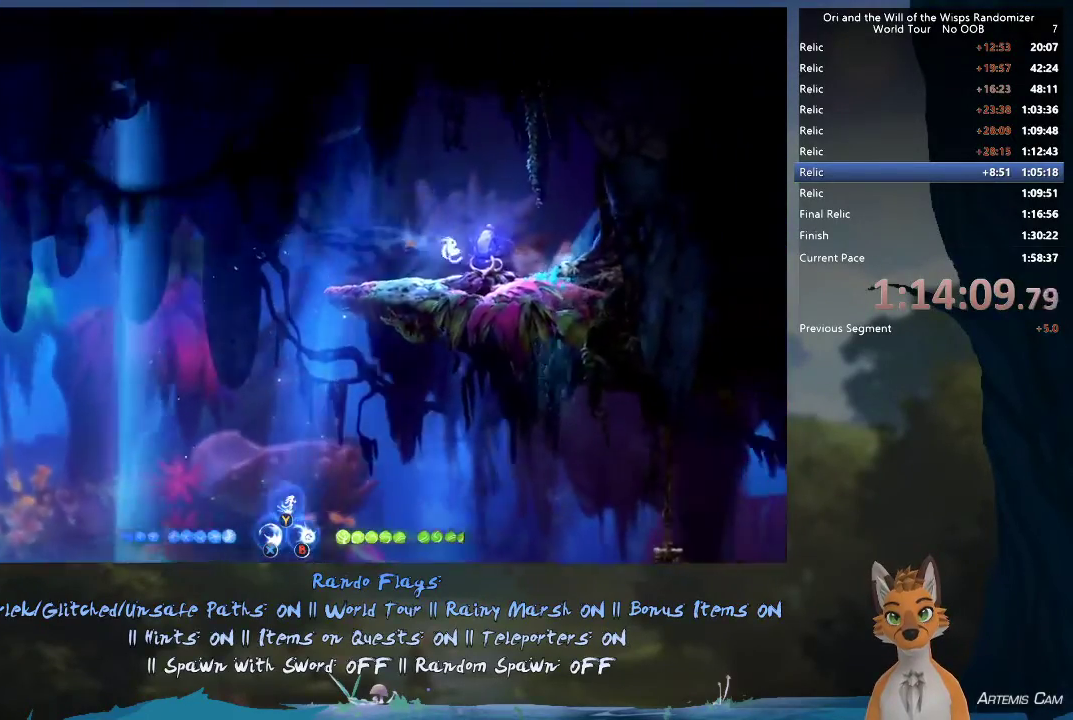
{"dt_ms": 600, "buttons": [], "left_stick": "up-left", "right_stick": "center", "events": [[267, "left_stick", "up-left"], [417, "R1", "down"], [567, "R1", "up"]]}
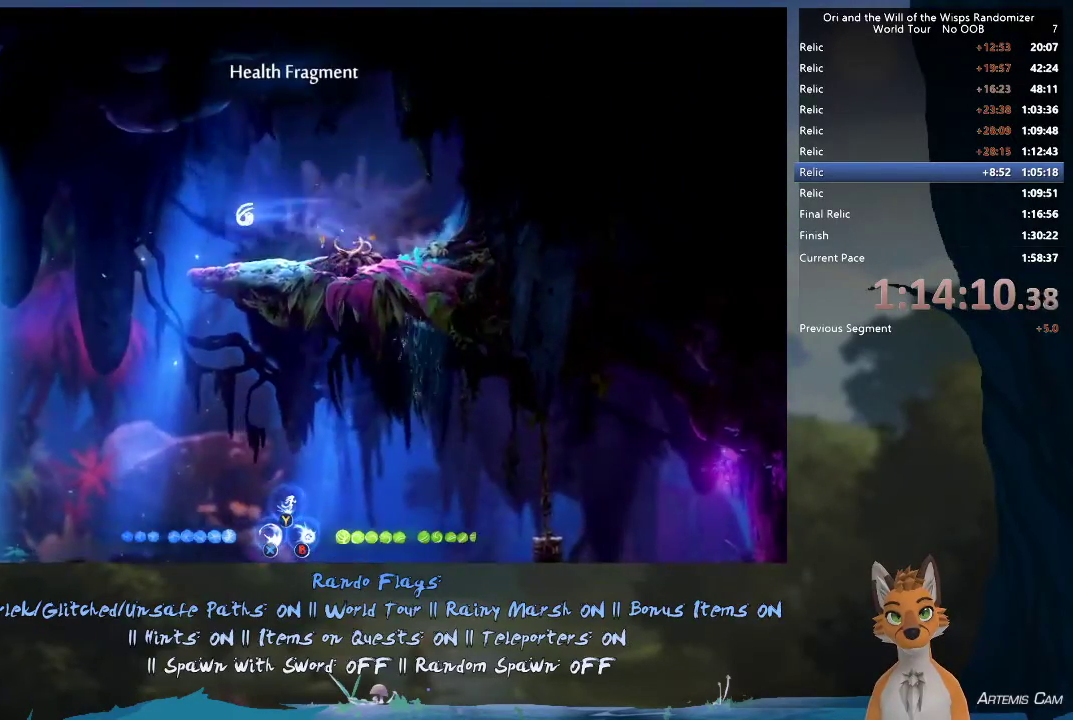
{"dt_ms": 400, "buttons": [], "left_stick": "up-left", "right_stick": "center", "events": []}
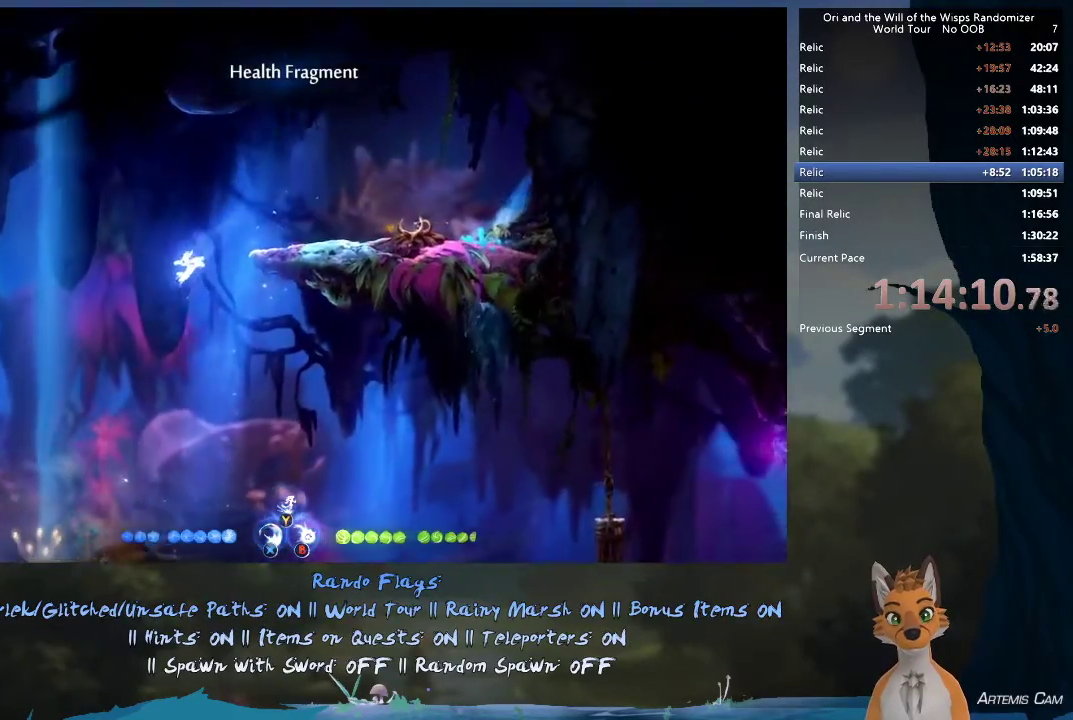
{"dt_ms": 500, "buttons": [], "left_stick": "up-left", "right_stick": "center", "events": []}
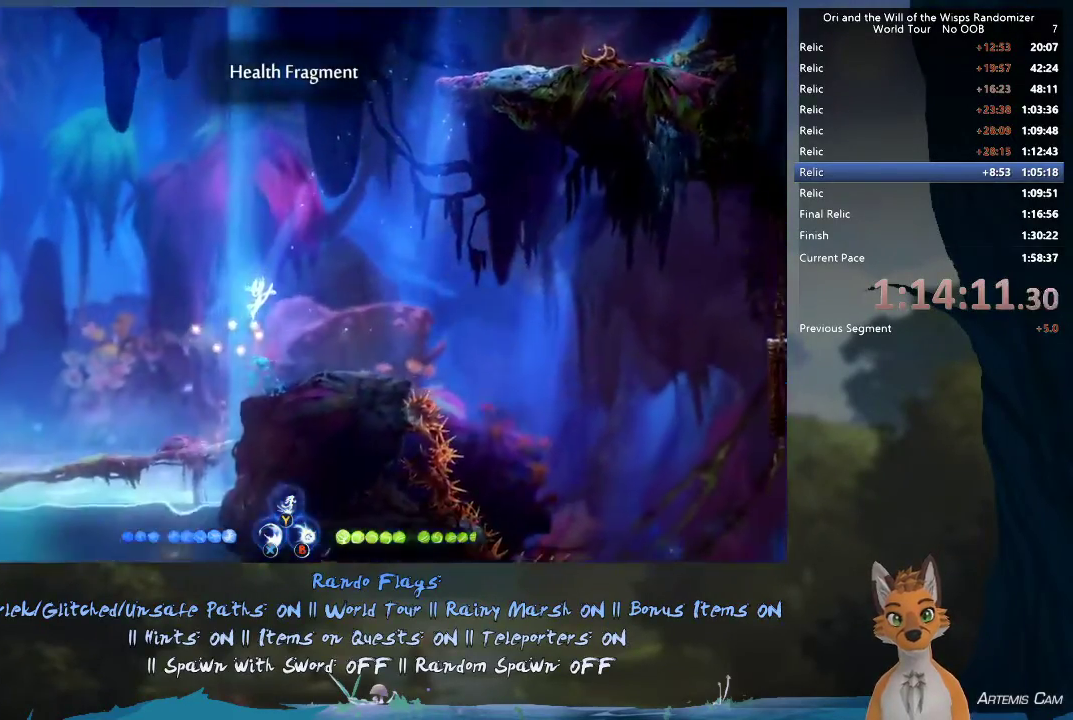
{"dt_ms": 500, "buttons": ["R1"], "left_stick": "up-left", "right_stick": "center", "events": [[383, "R1", "down"]]}
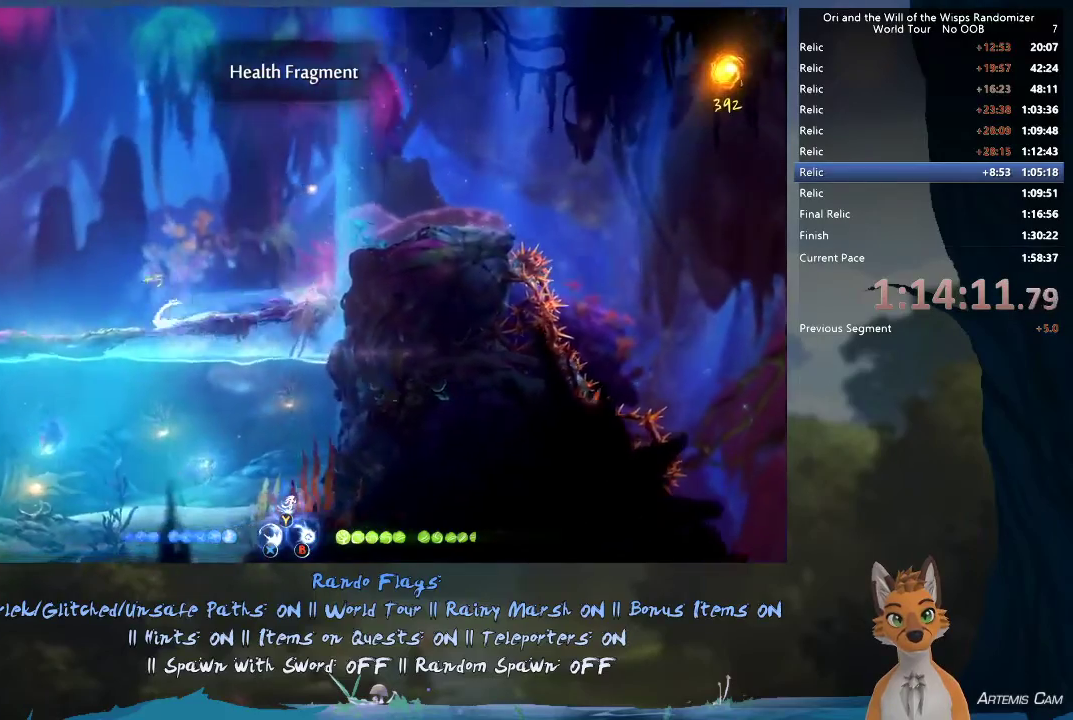
{"dt_ms": 400, "buttons": ["A"], "left_stick": "down-left", "right_stick": "center", "events": [[33, "R1", "up"], [317, "left_stick", "down-left"], [367, "A", "down"]]}
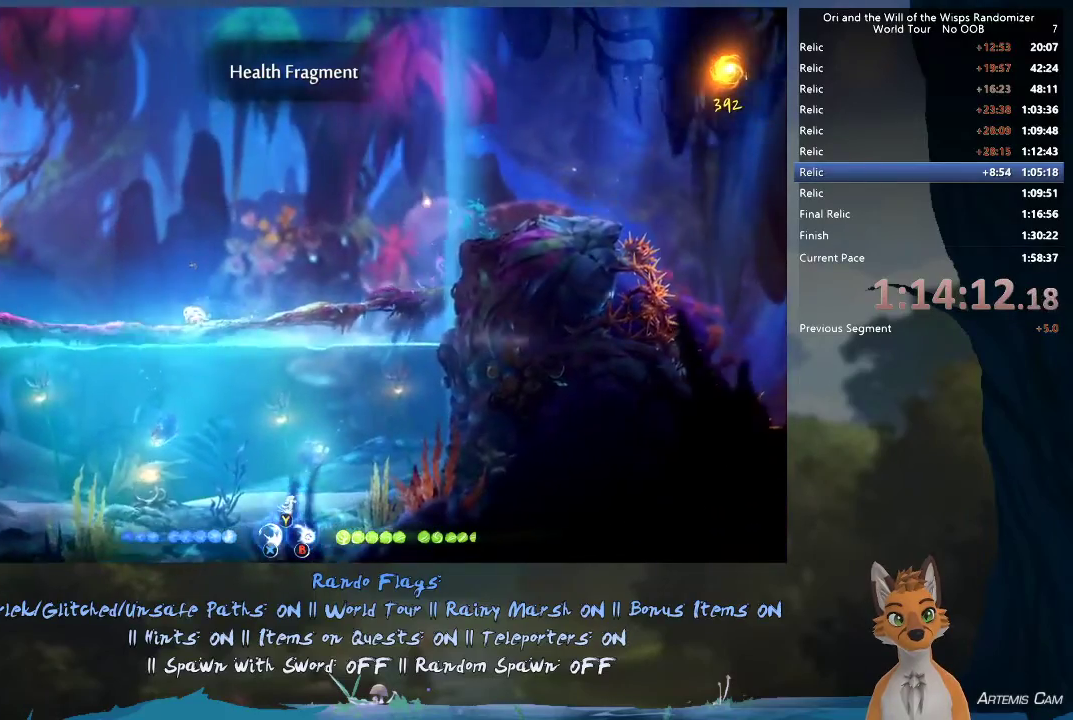
{"dt_ms": 600, "buttons": ["R1"], "left_stick": "down-right", "right_stick": "center", "events": [[150, "A", "up"], [333, "left_stick", "down"], [400, "R1", "down"], [567, "left_stick", "down-right"]]}
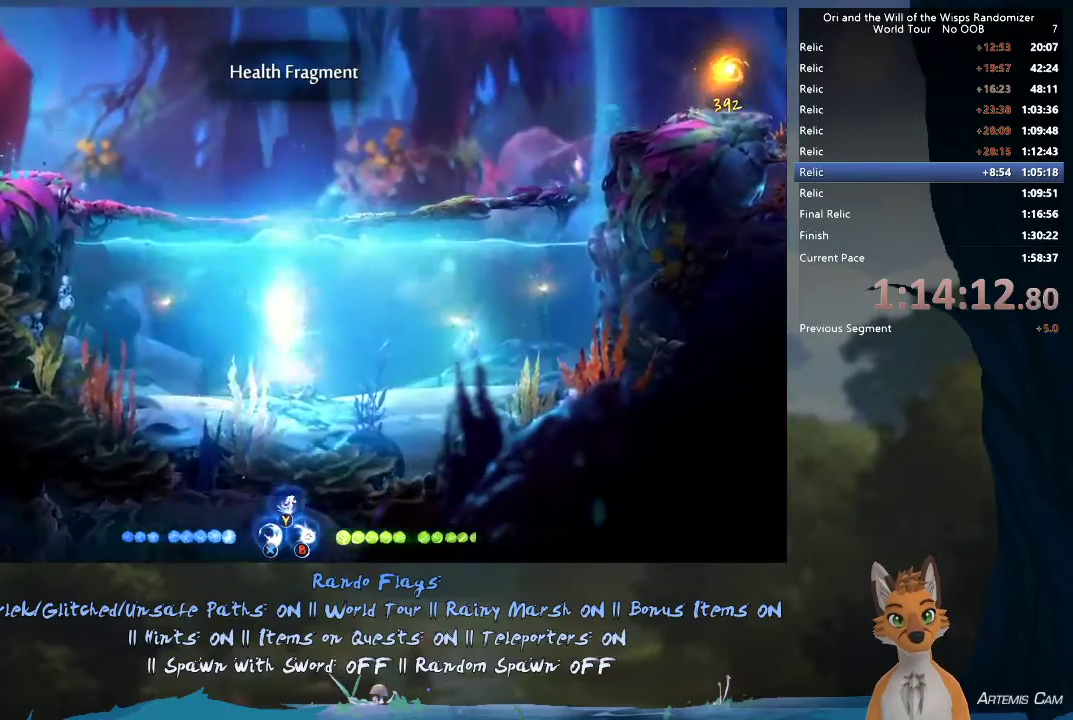
{"dt_ms": 400, "buttons": [], "left_stick": "up", "right_stick": "center", "events": [[17, "R1", "up"], [250, "left_stick", "right"], [333, "left_stick", "up-right"], [383, "left_stick", "up"]]}